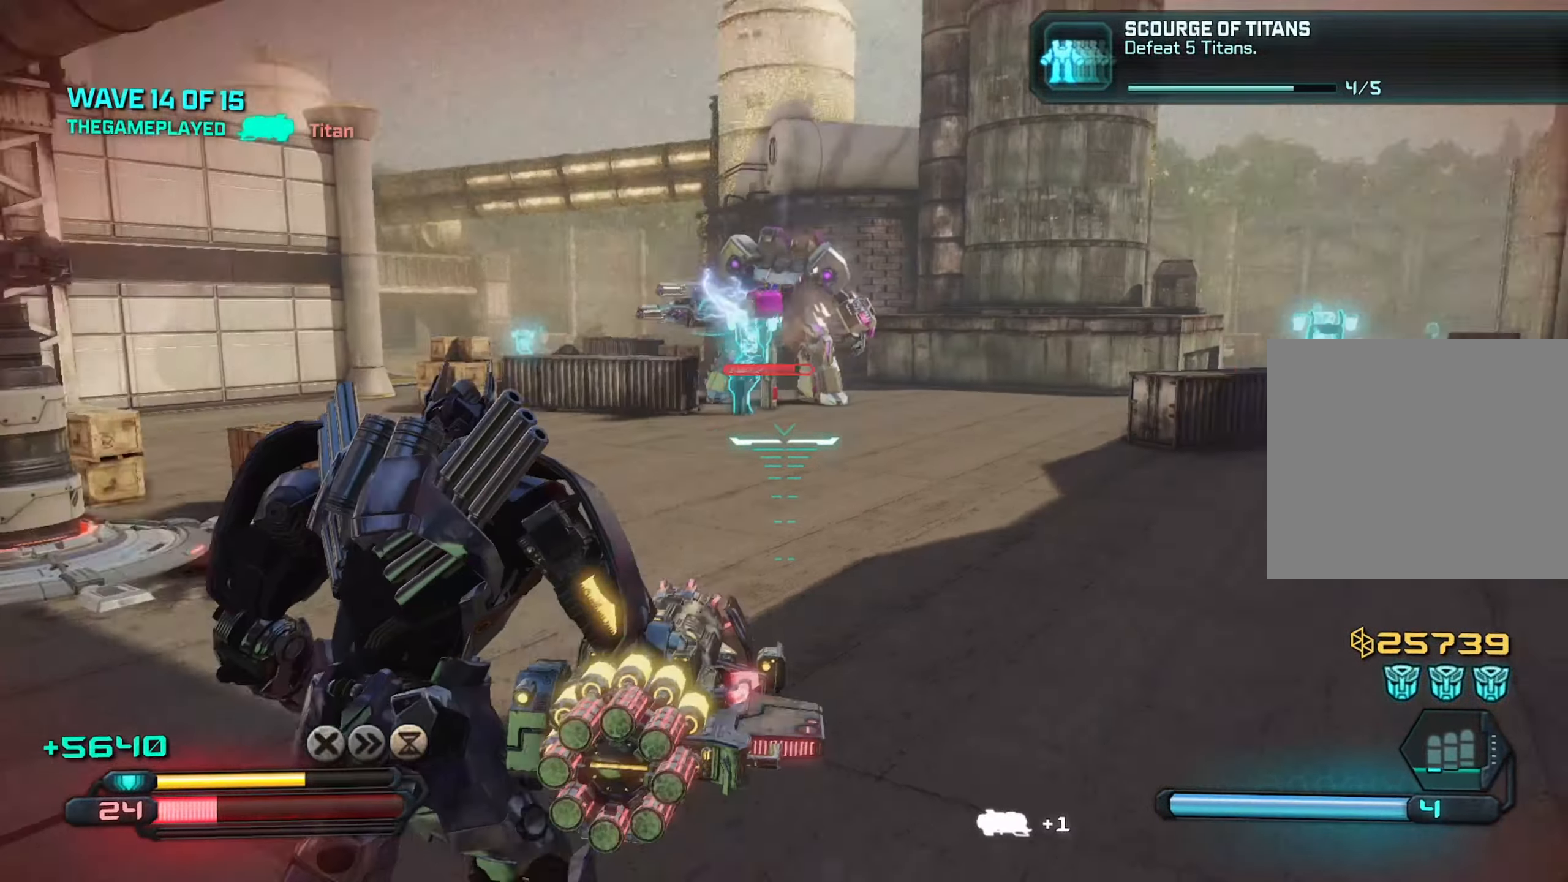
Gameplay with a controller (PlayStation layout); each line is a JSON object with the inputs held at the frame after it. "events" lists button and stick changes between this image and that frame as [ms after this image, input, new state], when the widget could be followed in between.
{"buttons": [], "left_stick": "up-right", "right_stick": "center", "events": [[183, "left_stick", "up"], [233, "left_stick", "up-right"], [467, "right_stick", "center"]]}
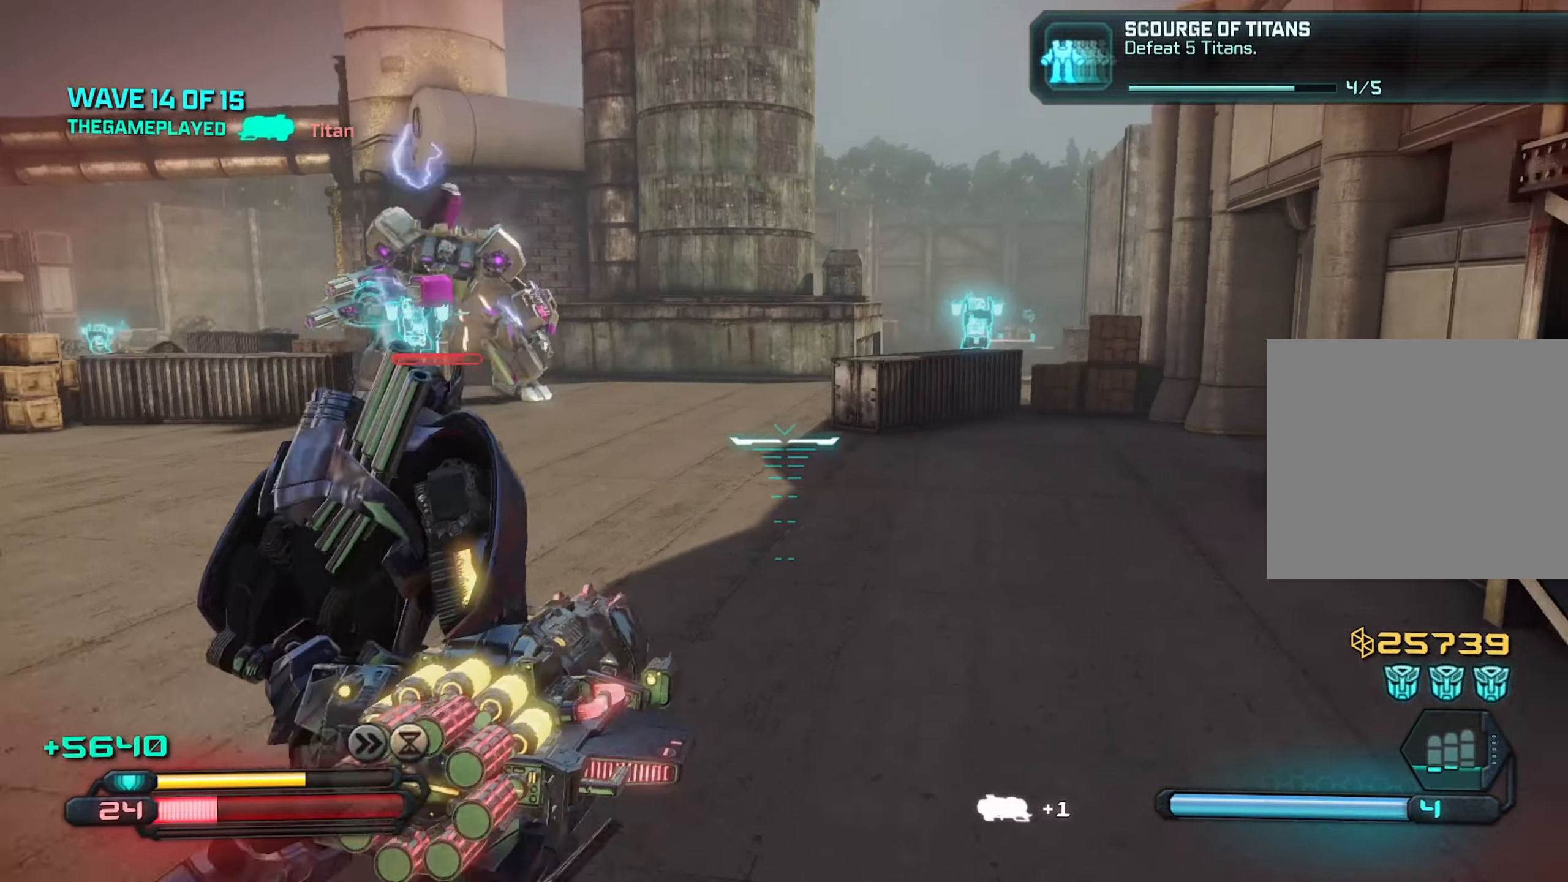
{"buttons": [], "left_stick": "left", "right_stick": "center", "events": [[33, "left_stick", "down-right"], [167, "left_stick", "down-left"], [200, "right_stick", "right"], [267, "left_stick", "up-left"], [417, "left_stick", "left"], [417, "right_stick", "center"]]}
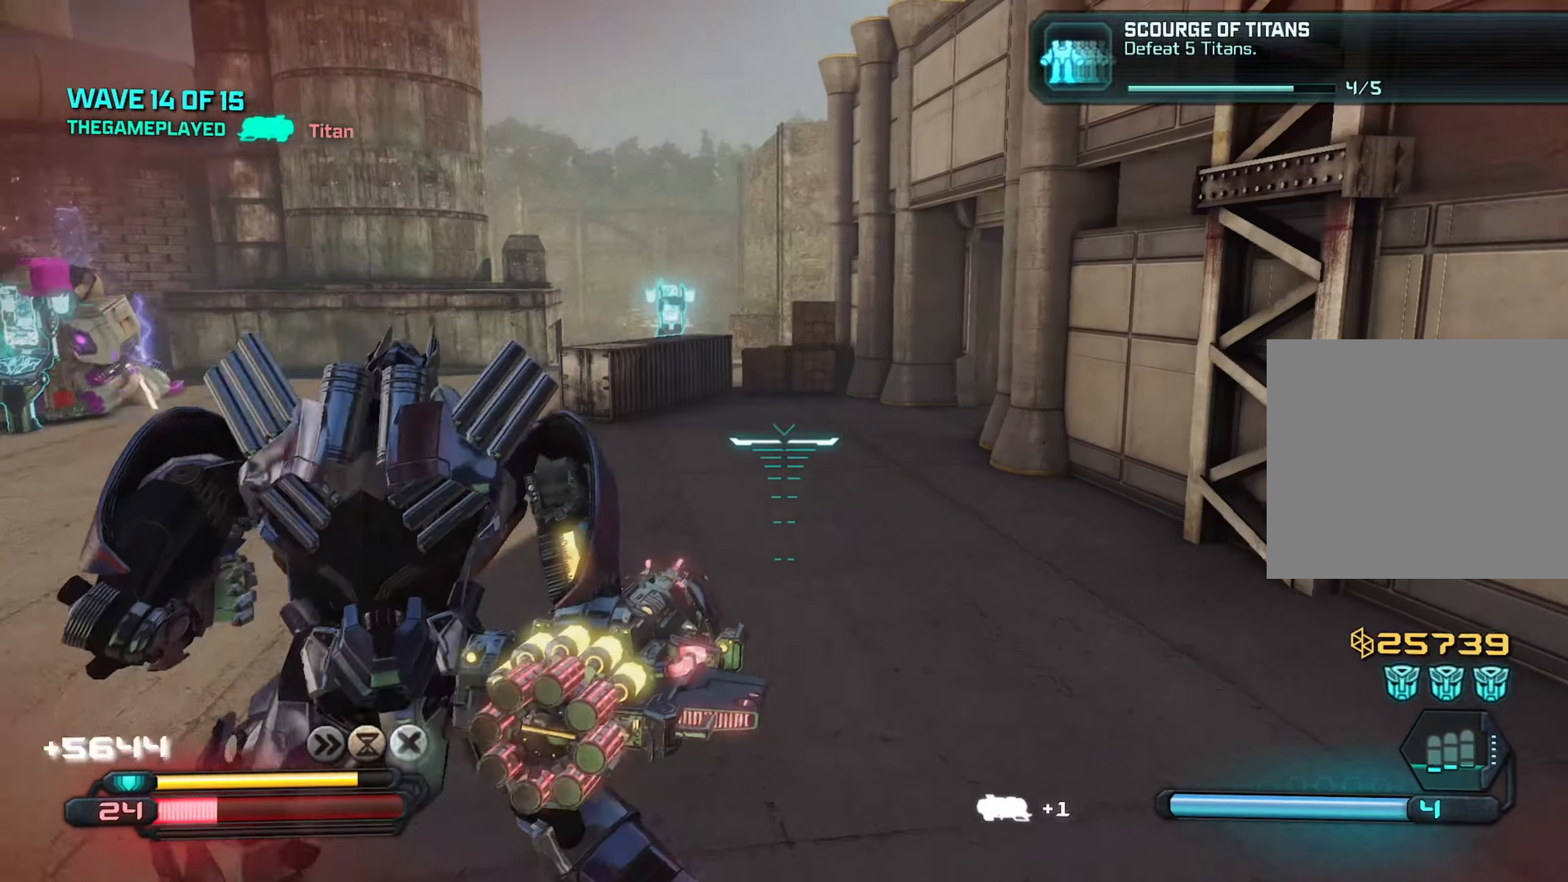
{"buttons": [], "left_stick": "up", "right_stick": "center", "events": [[17, "left_stick", "down-left"], [17, "right_stick", "up-left"], [150, "right_stick", "left"], [167, "left_stick", "down"], [300, "left_stick", "center"], [317, "right_stick", "center"], [350, "left_stick", "up"]]}
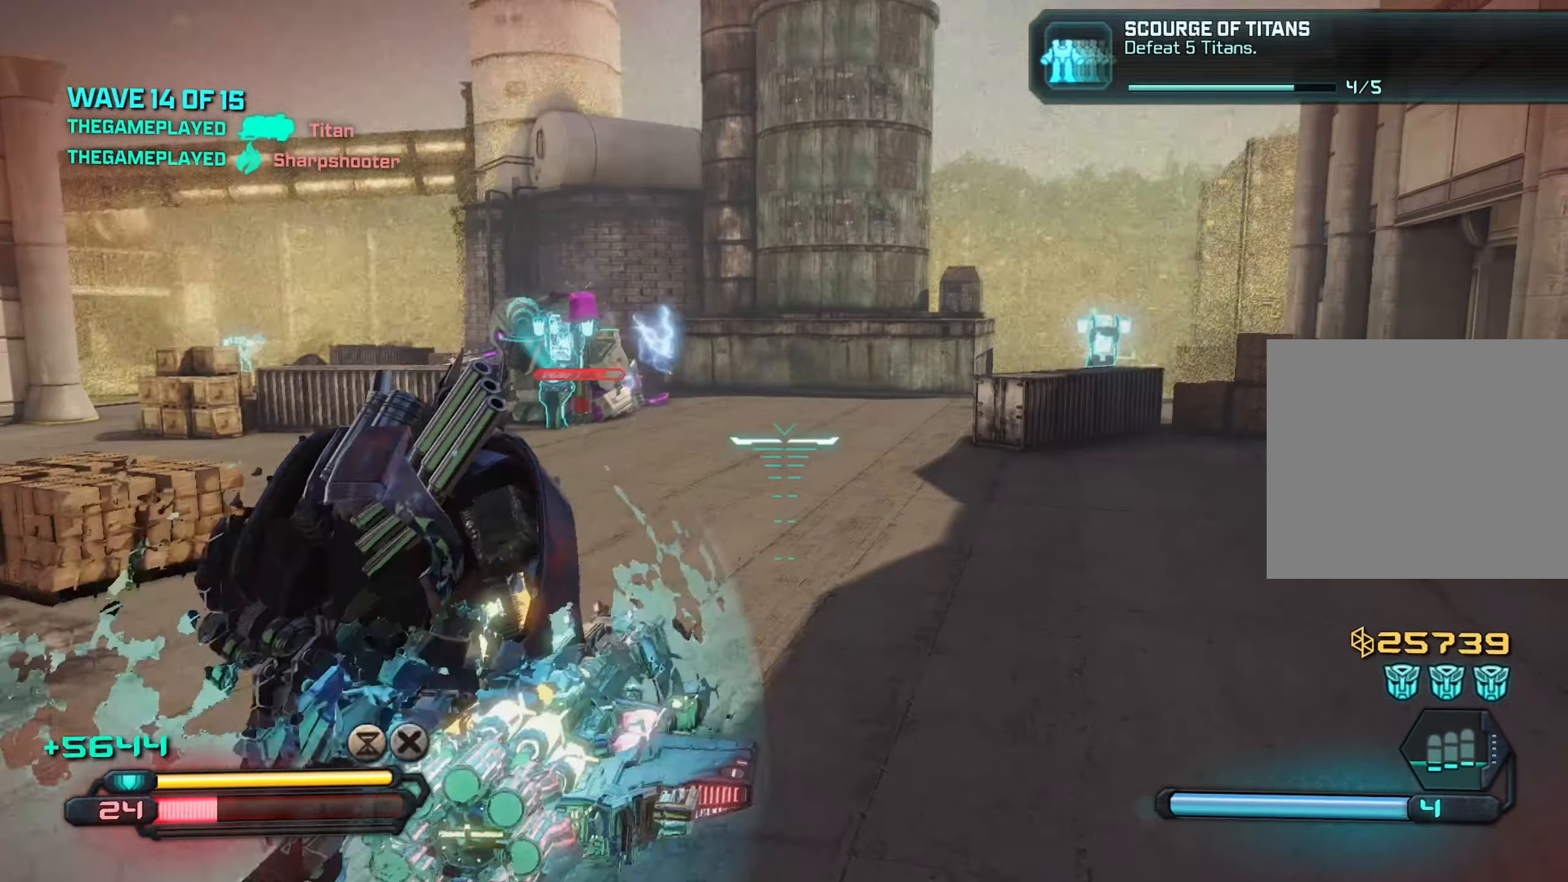
{"buttons": [], "left_stick": "right", "right_stick": "left", "events": [[17, "left_stick", "right"], [67, "right_stick", "left"], [83, "left_stick", "up-right"], [217, "left_stick", "right"]]}
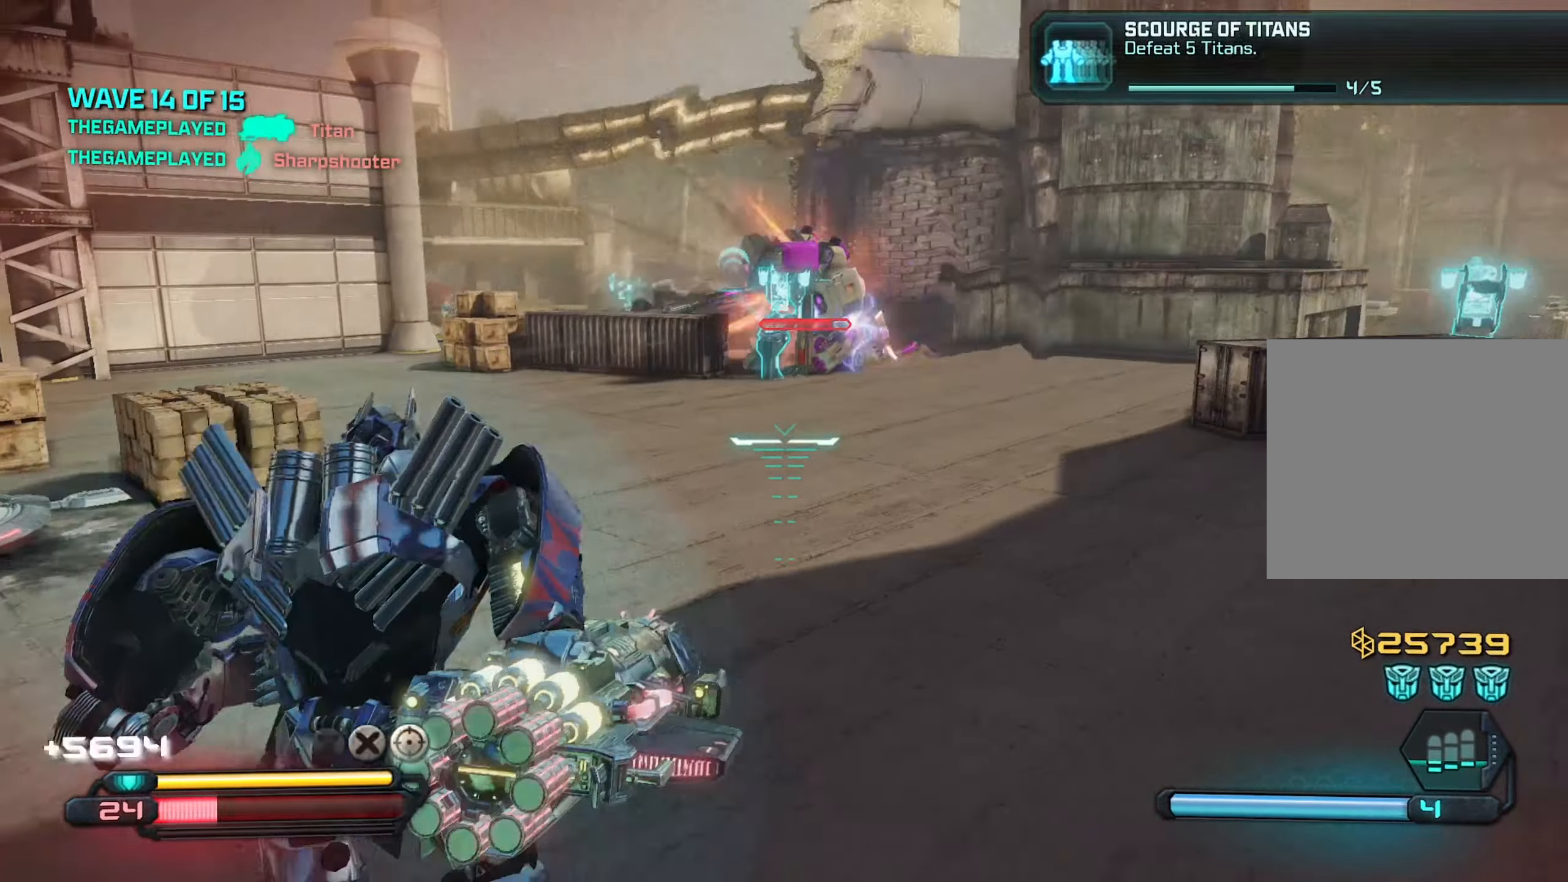
{"buttons": [], "left_stick": "up", "right_stick": "center", "events": [[33, "left_stick", "up-right"], [83, "right_stick", "up-left"], [334, "TRIANGLE", "down"], [350, "right_stick", "center"], [367, "left_stick", "up"], [434, "TRIANGLE", "up"]]}
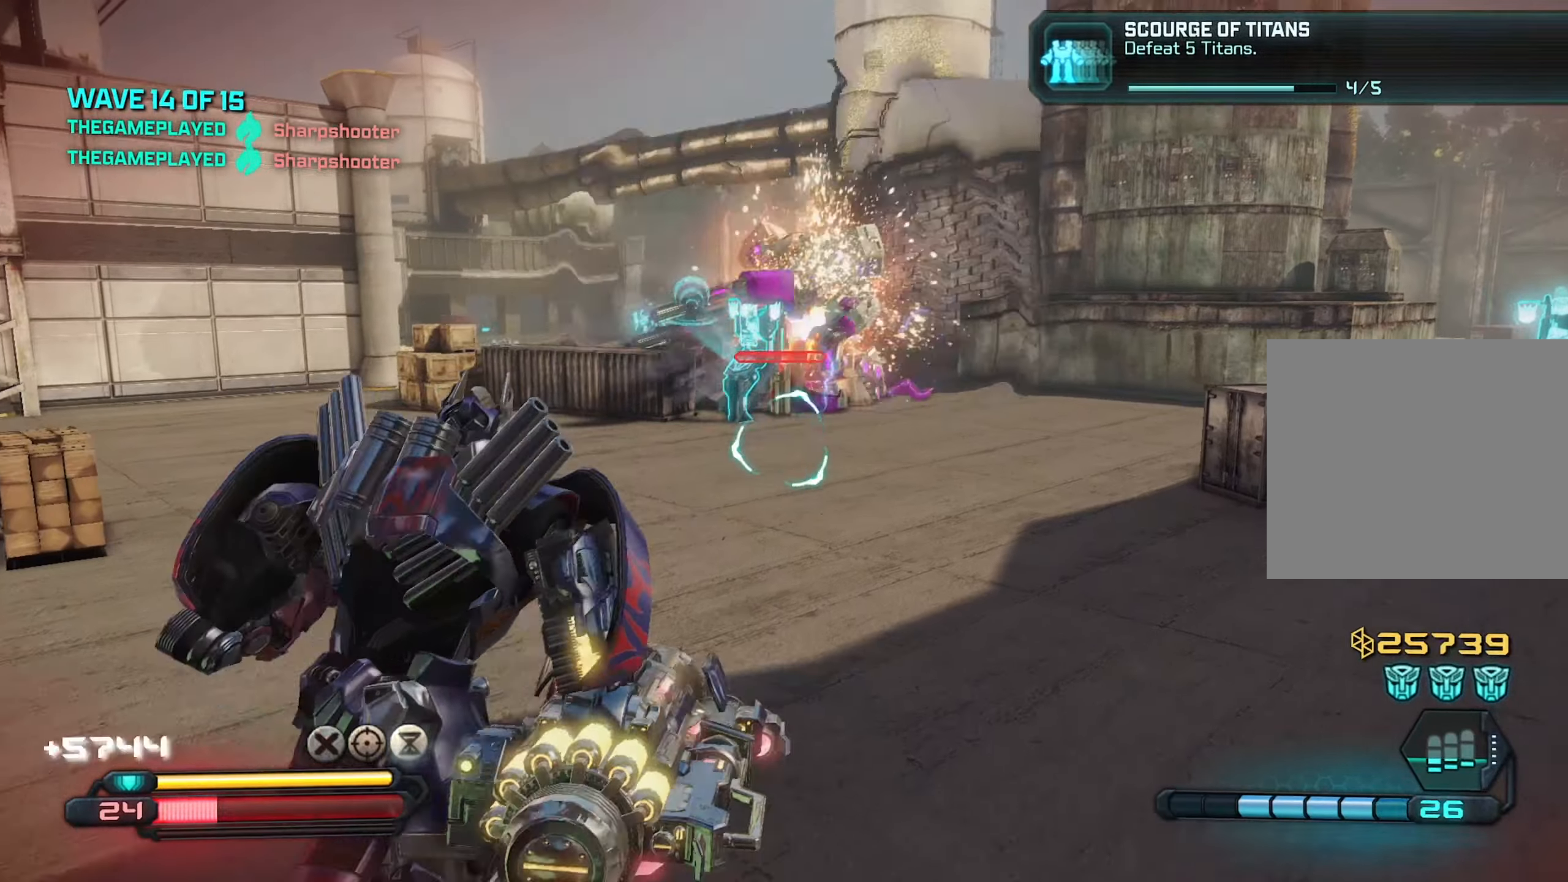
{"buttons": [], "left_stick": "up-right", "right_stick": "right", "events": [[17, "left_stick", "right"], [184, "right_stick", "right"], [234, "left_stick", "up-right"]]}
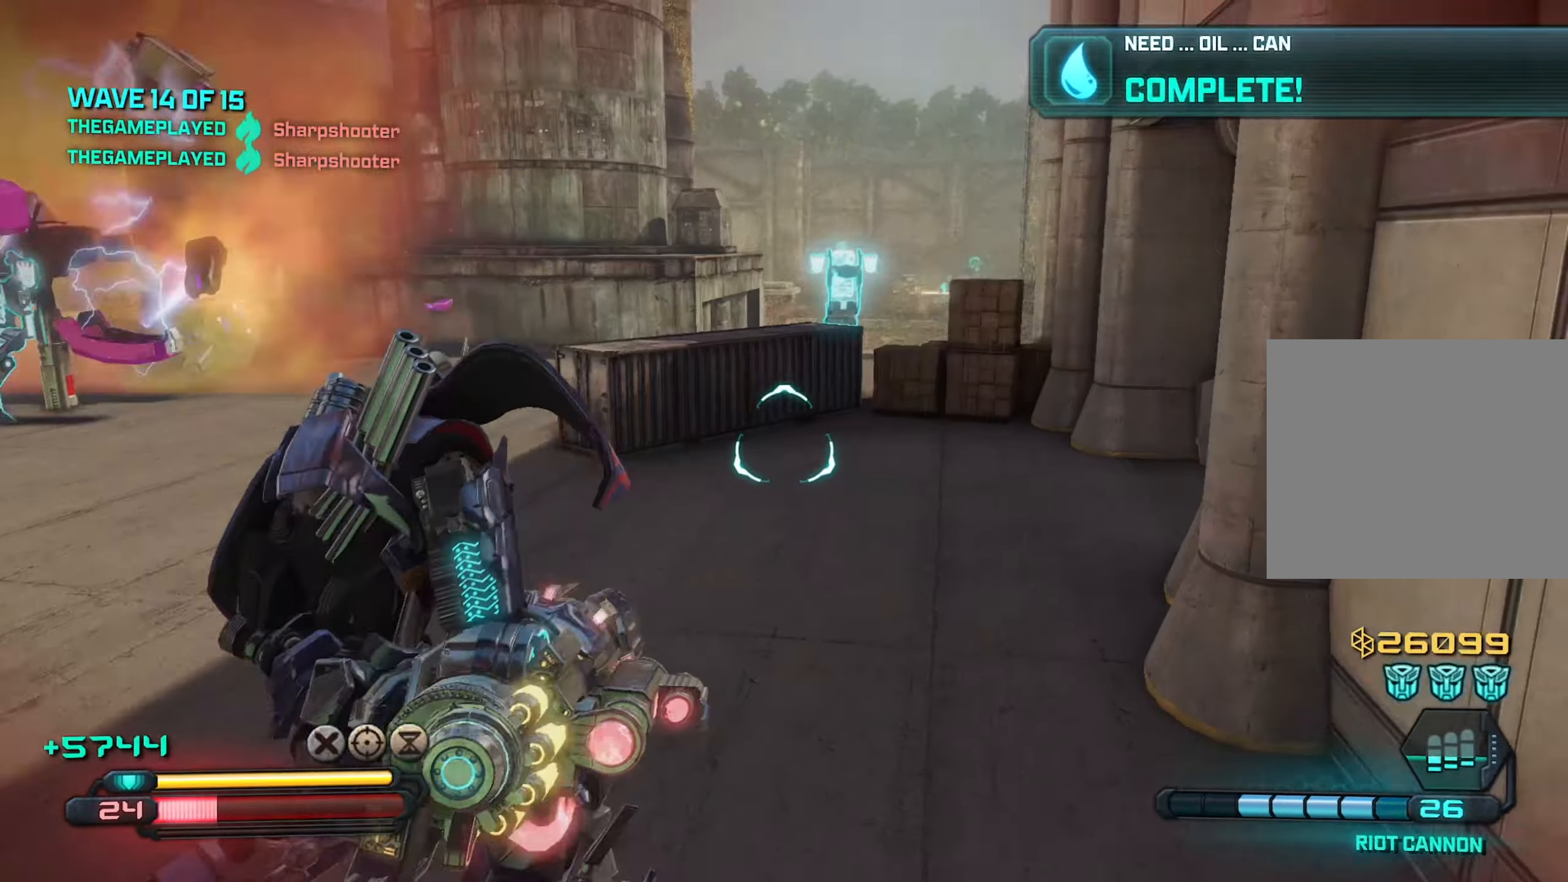
{"buttons": [], "left_stick": "up-left", "right_stick": "center", "events": [[134, "left_stick", "up"], [234, "left_stick", "up-left"], [350, "right_stick", "center"]]}
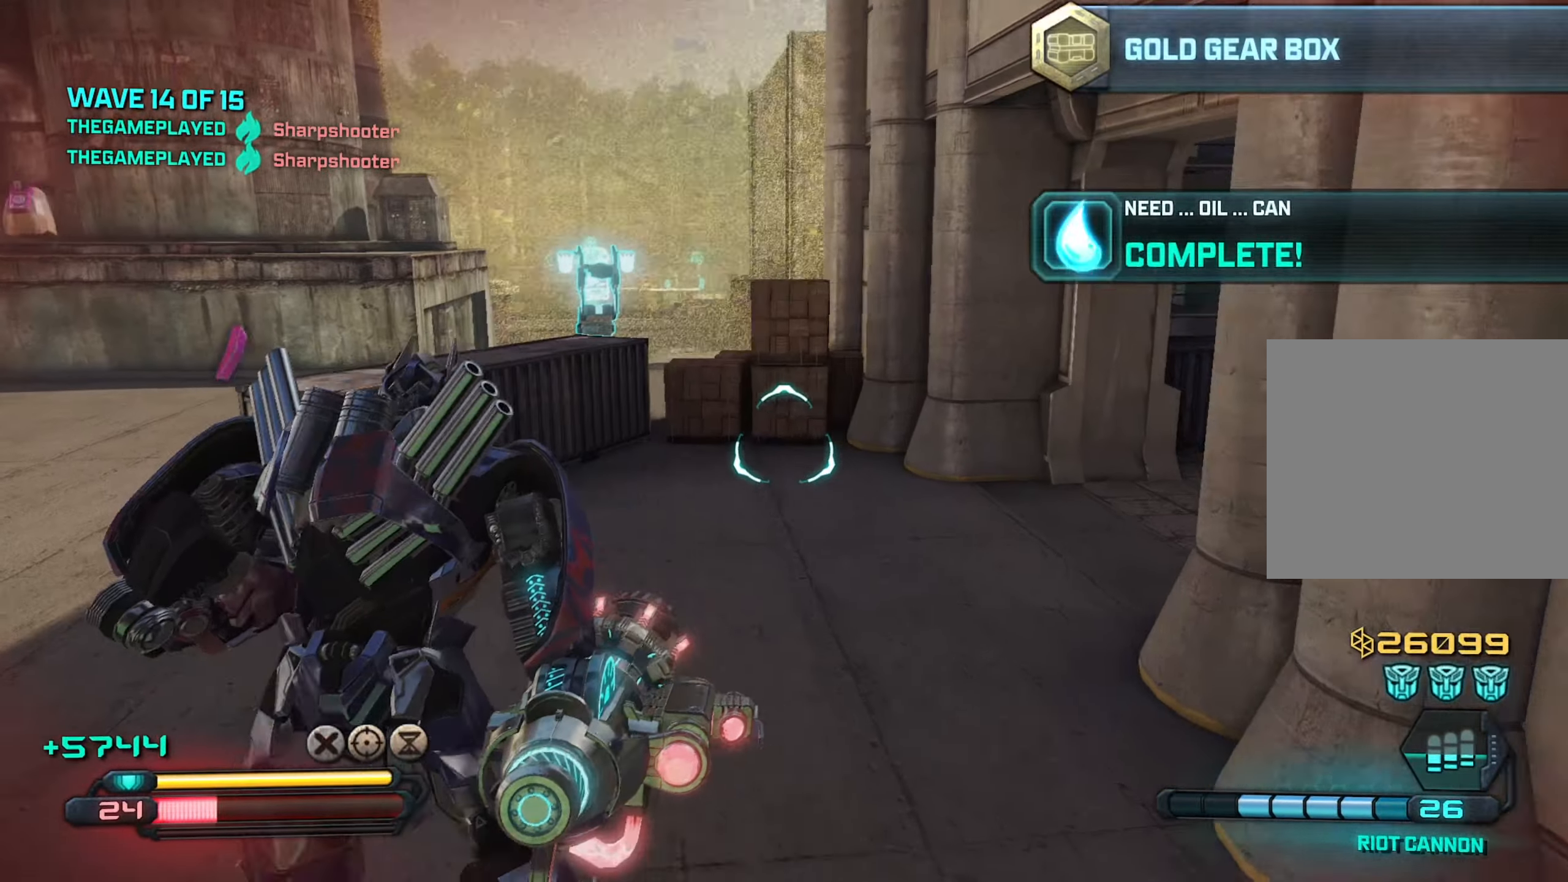
{"buttons": [], "left_stick": "up-left", "right_stick": "right", "events": [[300, "right_stick", "right"]]}
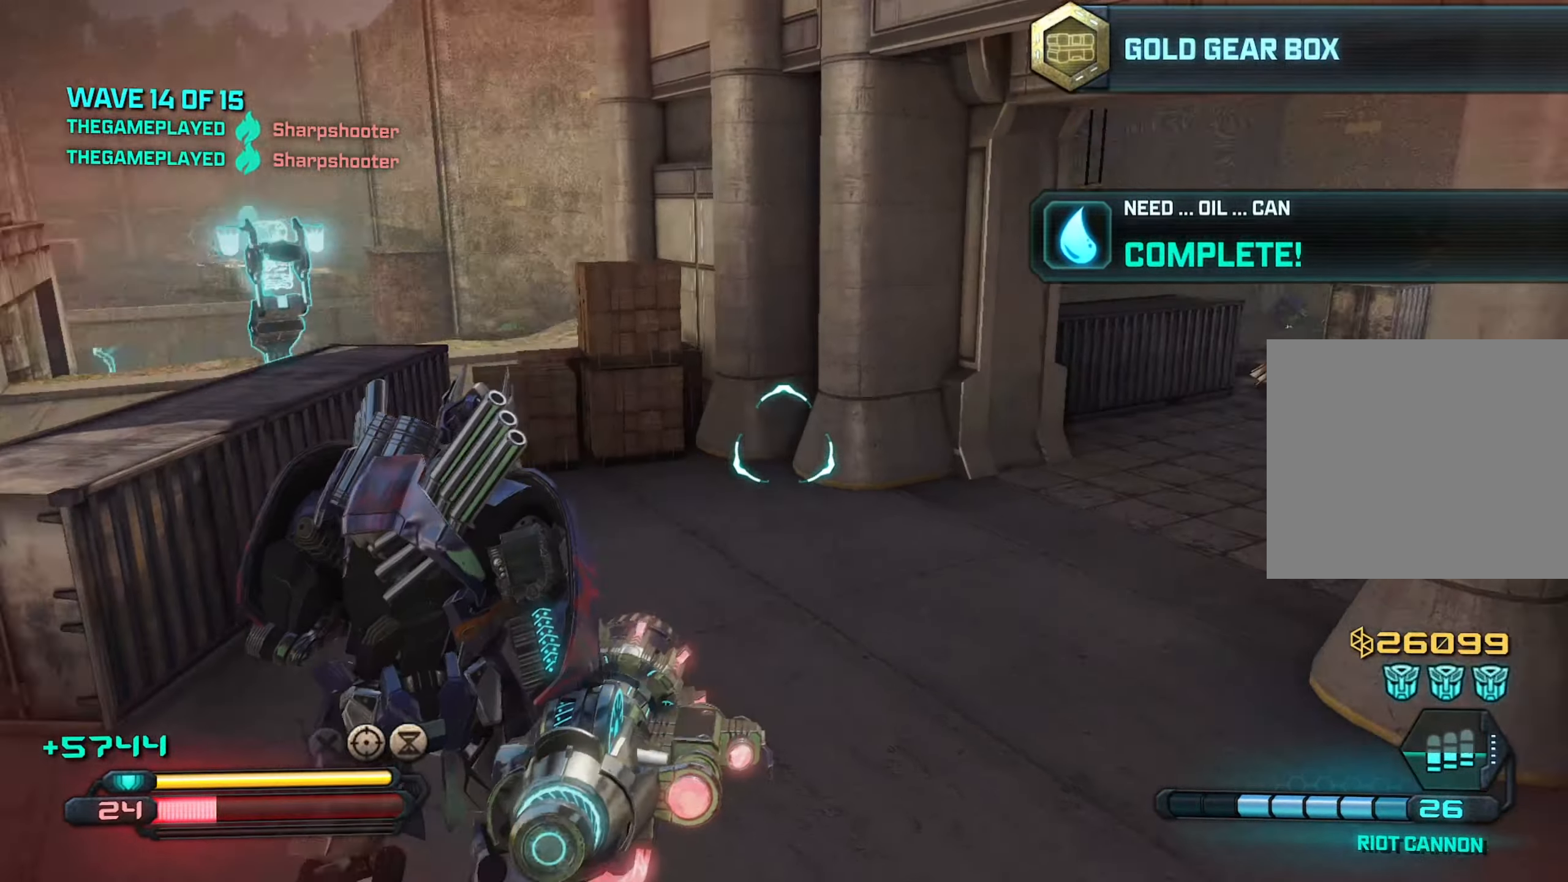
{"buttons": [], "left_stick": "left", "right_stick": "right", "events": [[84, "CROSS", "down"], [200, "left_stick", "left"], [234, "CROSS", "up"]]}
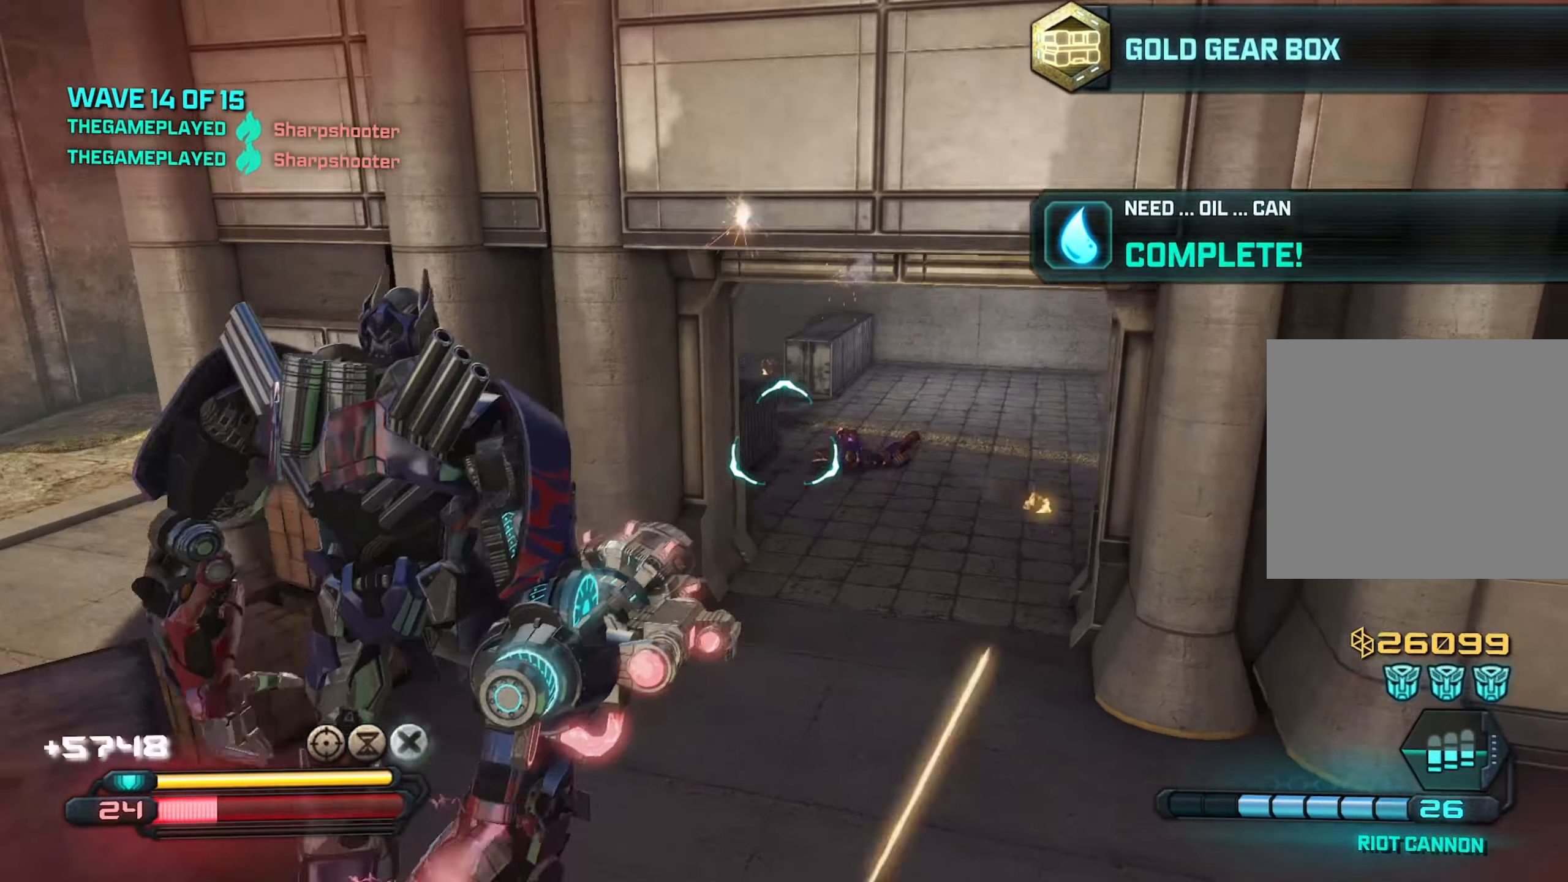
{"buttons": [], "left_stick": "up-left", "right_stick": "left", "events": [[67, "left_stick", "center"], [167, "left_stick", "down-left"], [217, "right_stick", "up-left"], [267, "right_stick", "left"], [300, "left_stick", "left"], [434, "left_stick", "up-left"]]}
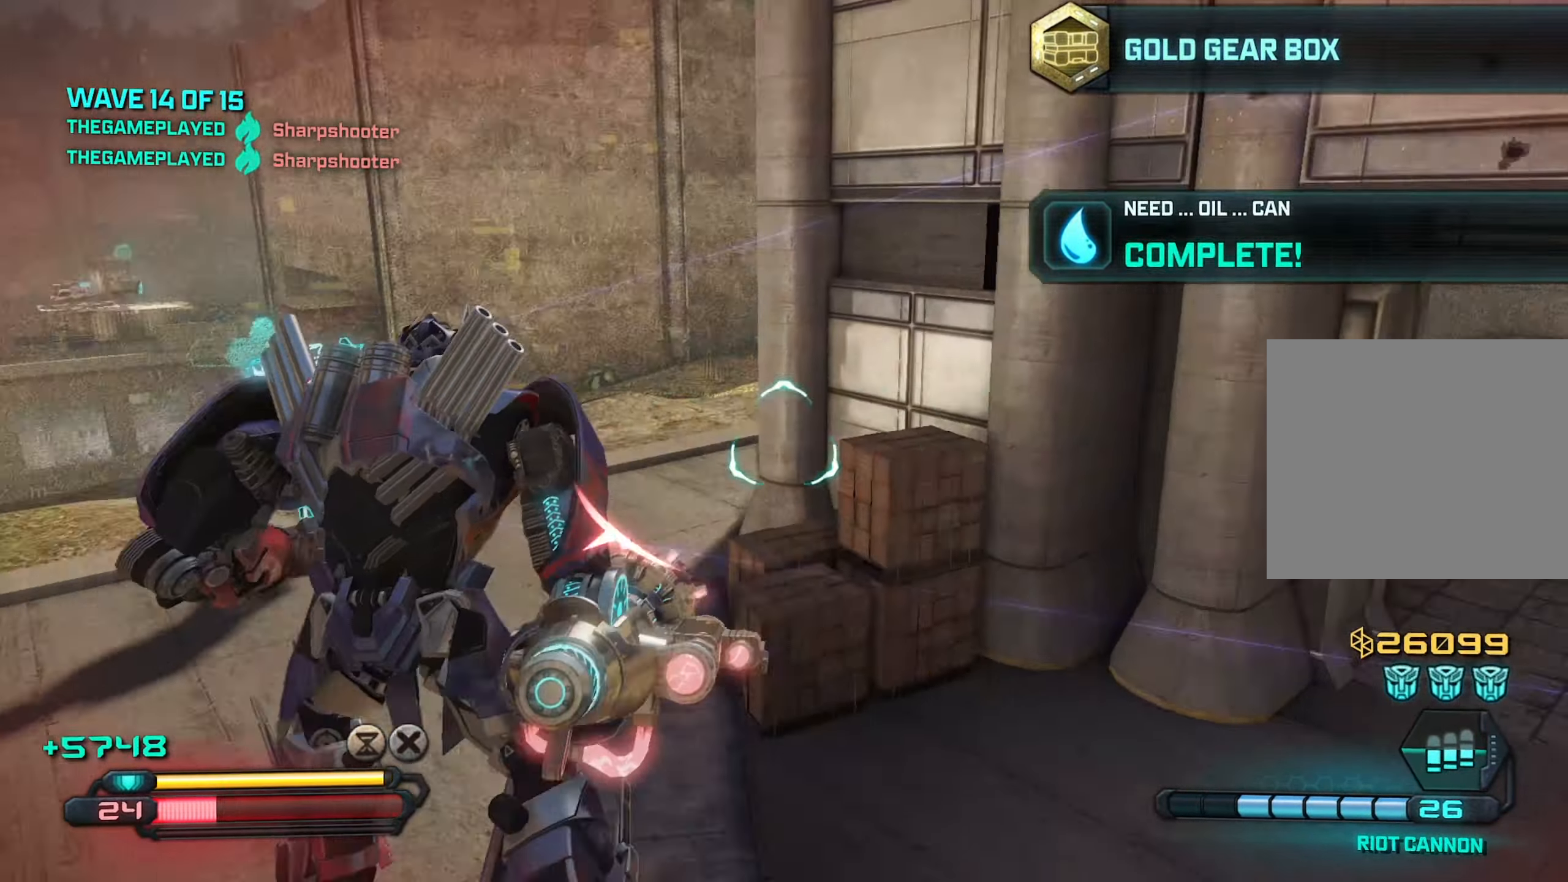
{"buttons": [], "left_stick": "up", "right_stick": "center", "events": [[117, "left_stick", "up"], [417, "right_stick", "center"]]}
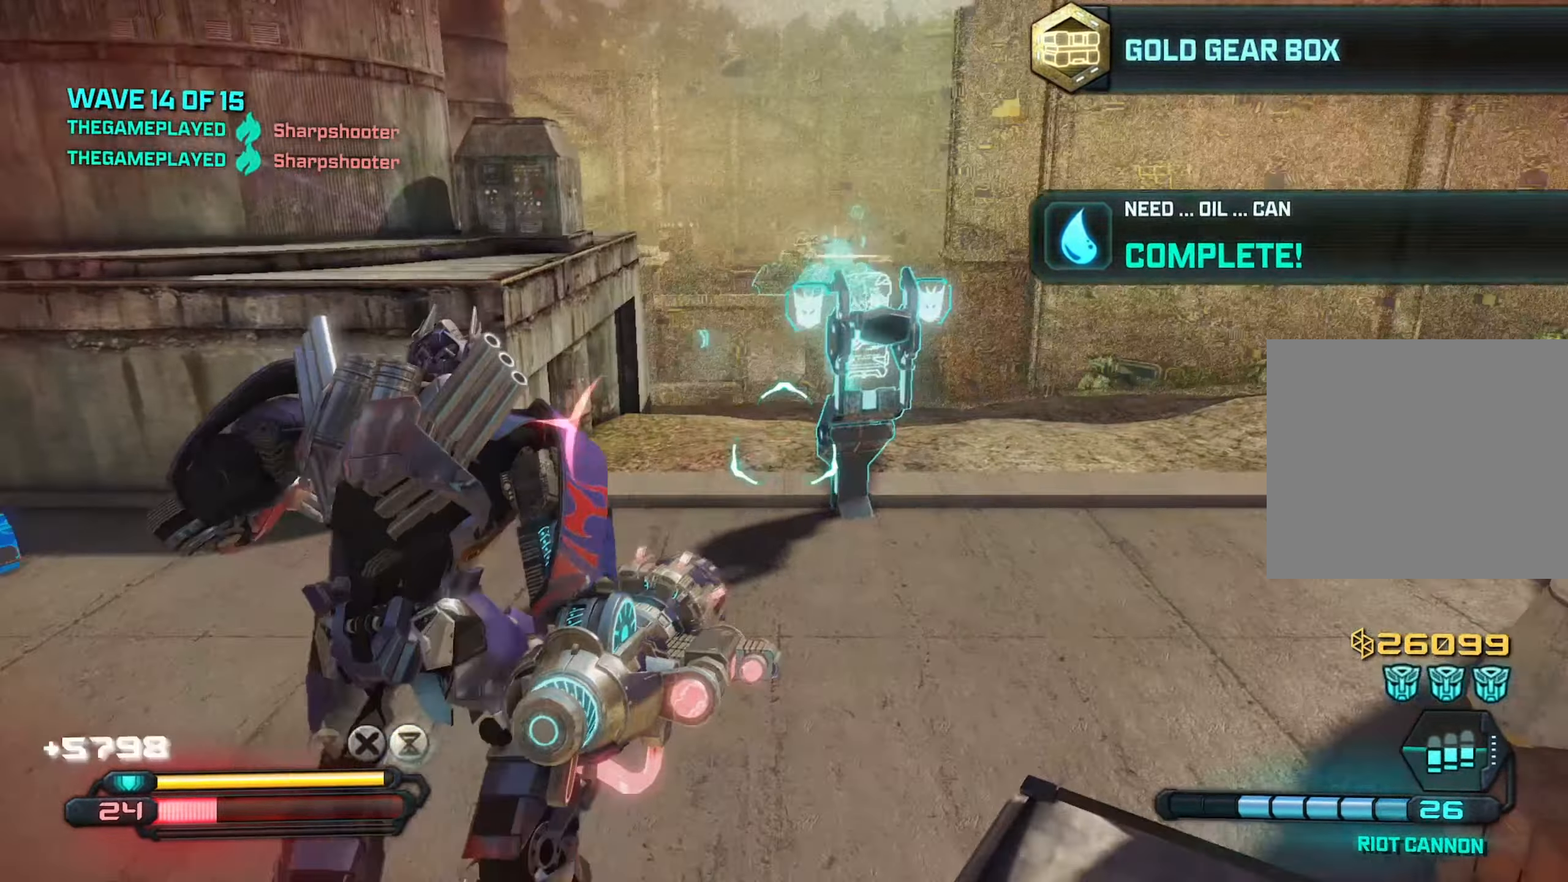
{"buttons": [], "left_stick": "up", "right_stick": "center", "events": [[84, "right_stick", "up"], [250, "L1", "down"], [267, "right_stick", "center"], [367, "L1", "up"]]}
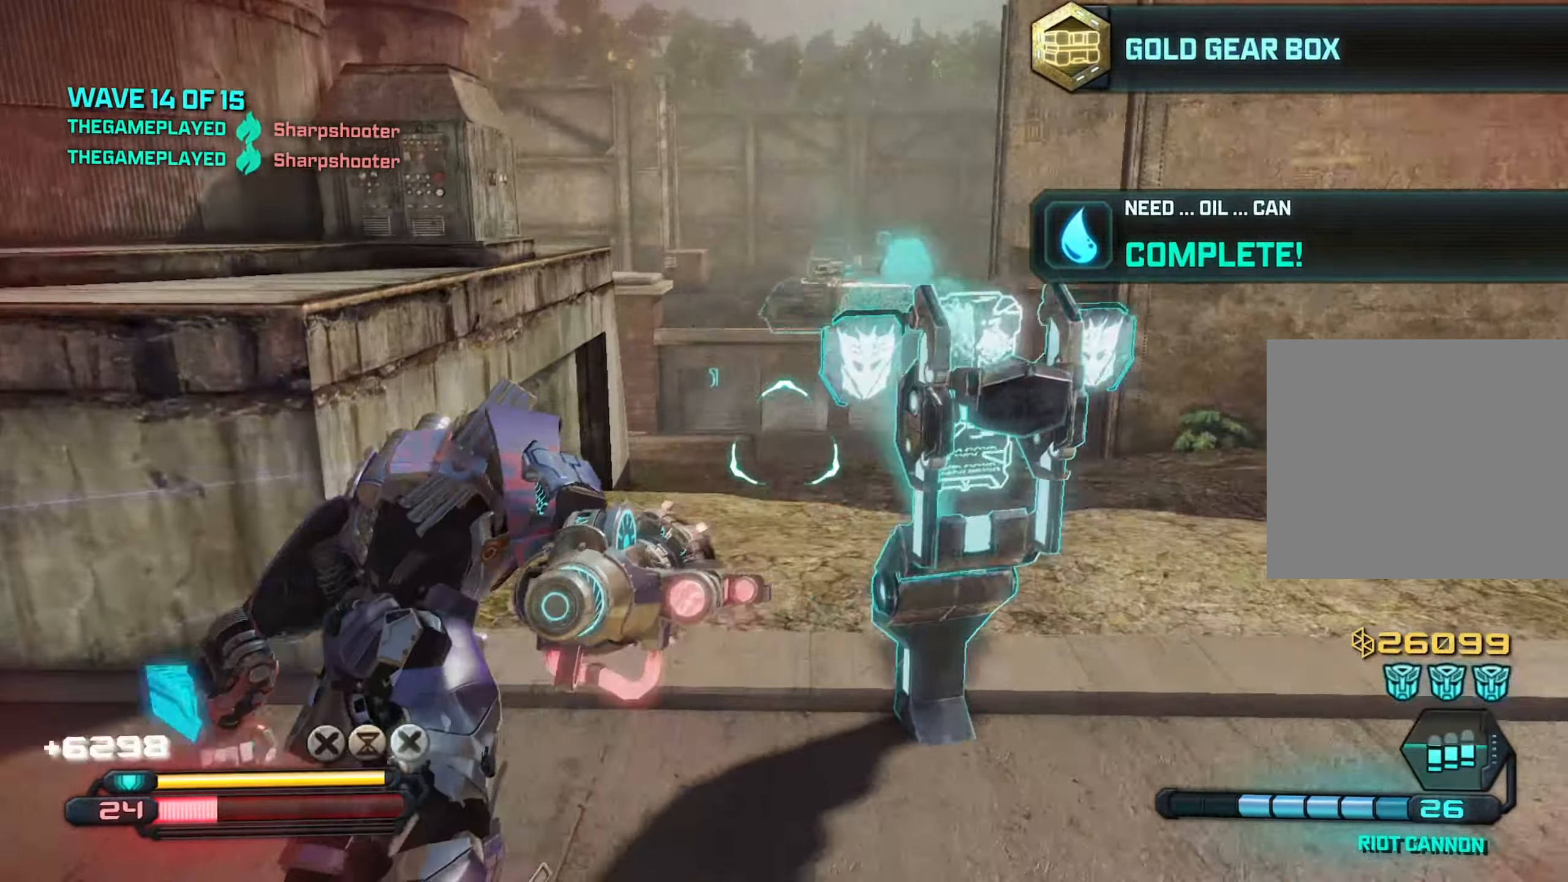
{"buttons": ["R2"], "left_stick": "up-right", "right_stick": "down", "events": [[34, "right_stick", "down-left"], [167, "R2", "down"], [184, "right_stick", "center"], [284, "left_stick", "up-right"], [350, "right_stick", "down"]]}
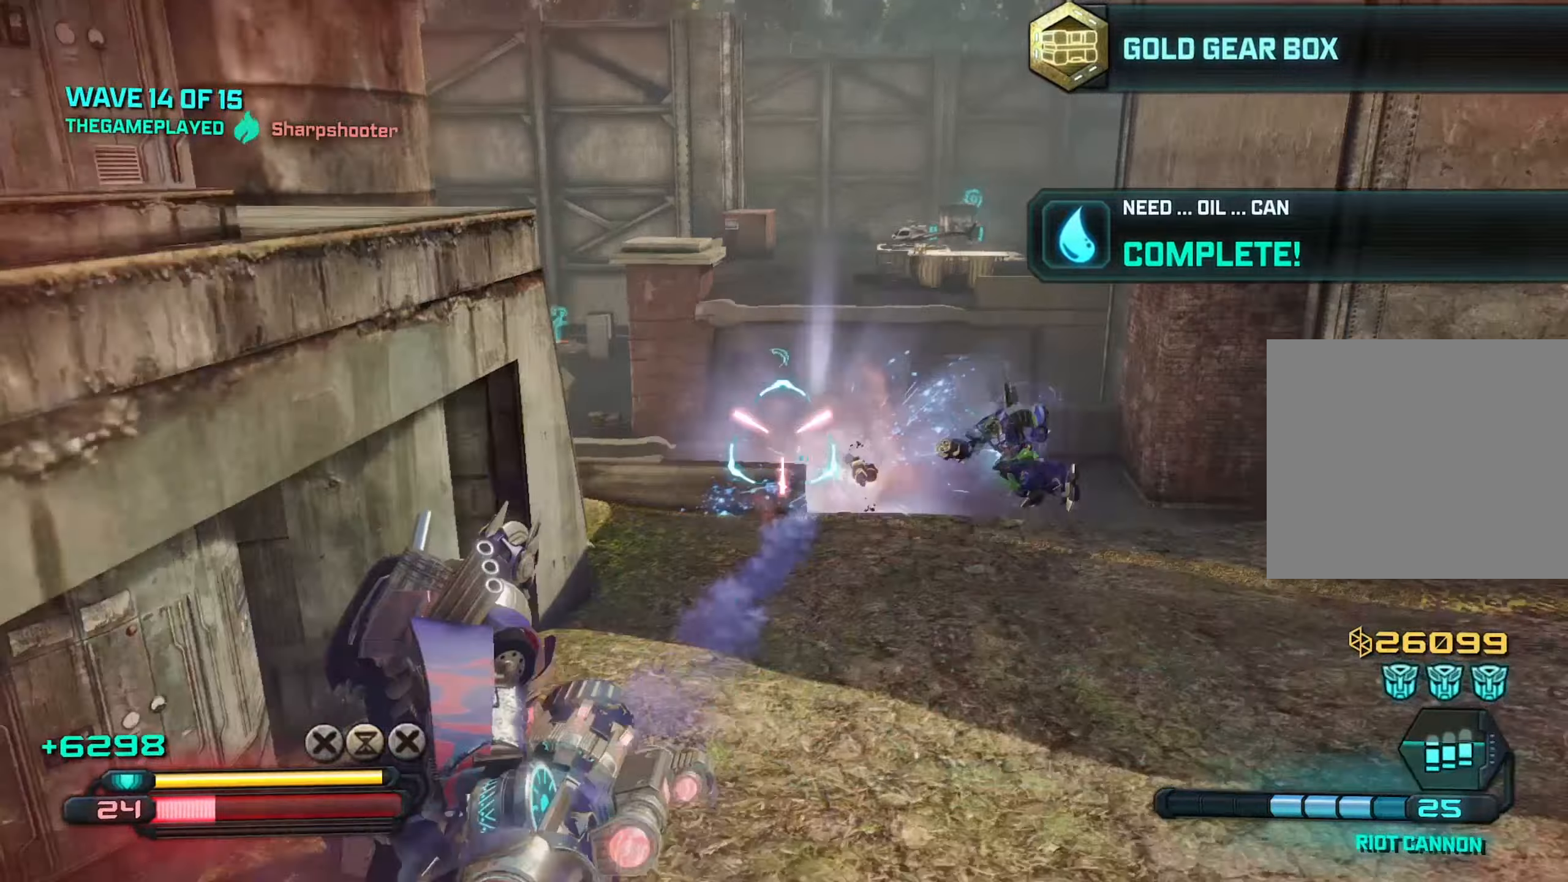
{"buttons": ["R2"], "left_stick": "down-right", "right_stick": "down-left", "events": [[283, "right_stick", "down-left"], [350, "left_stick", "right"], [500, "left_stick", "down-right"]]}
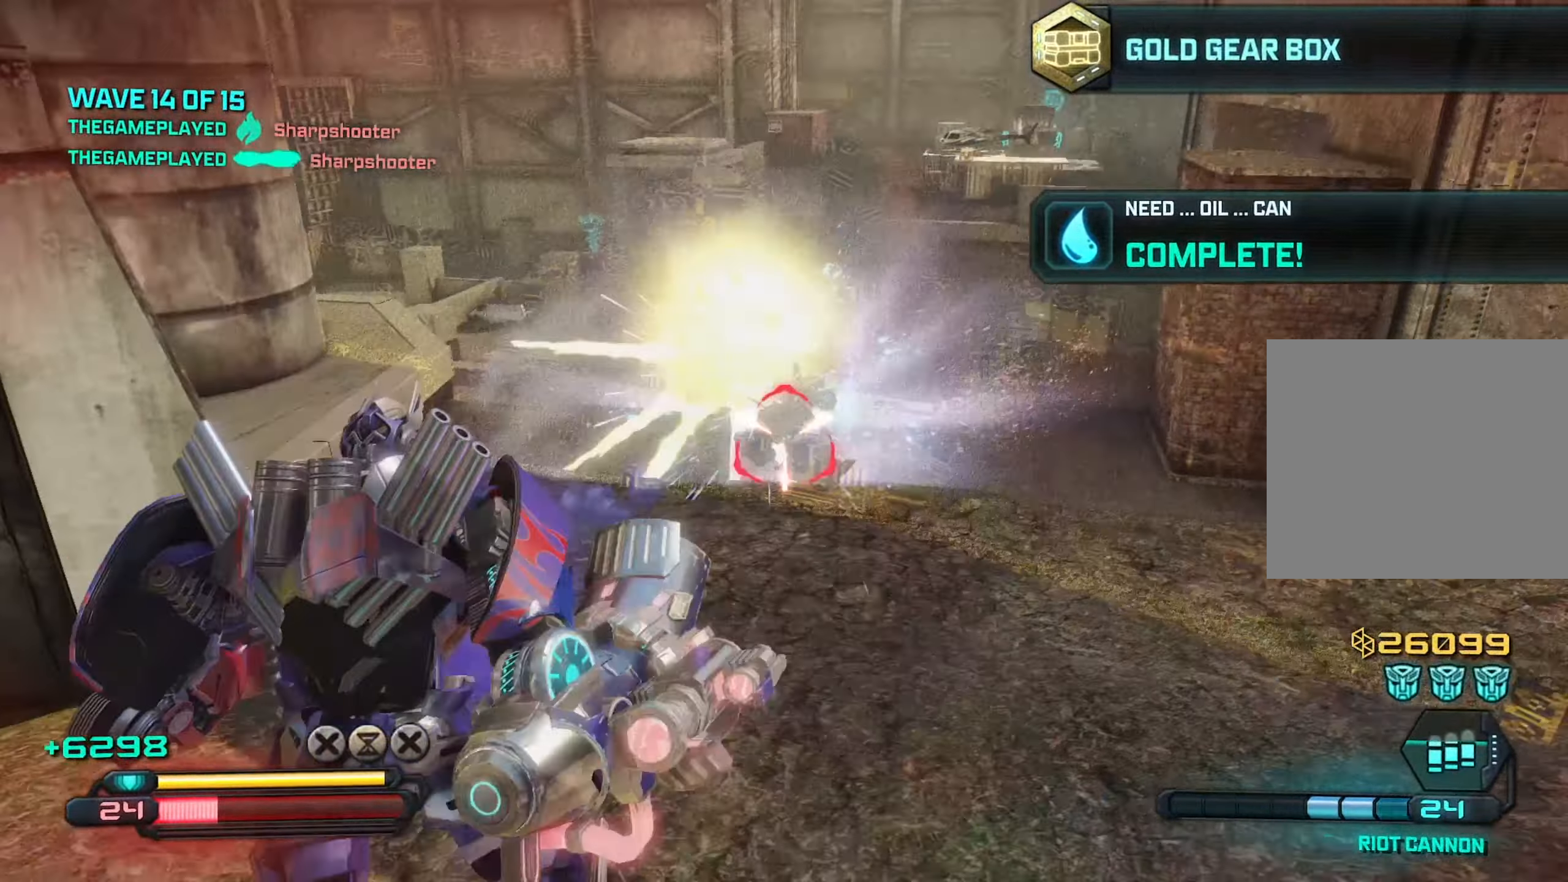
{"buttons": ["R2"], "left_stick": "right", "right_stick": "left", "events": [[100, "right_stick", "up-left"], [183, "right_stick", "left"], [333, "left_stick", "right"], [350, "right_stick", "up-left"], [483, "right_stick", "left"]]}
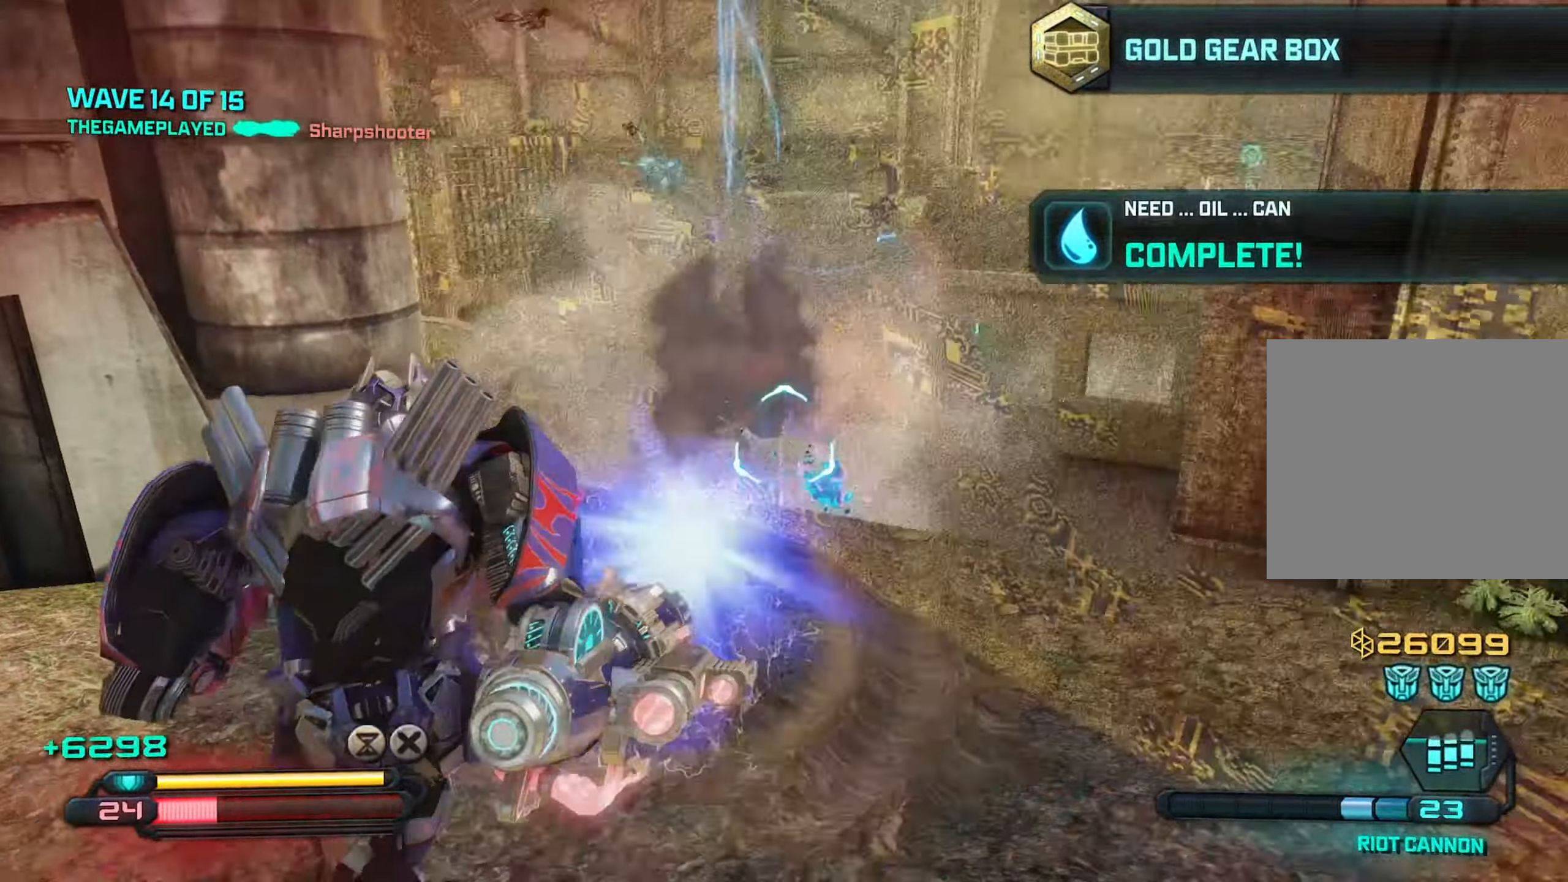
{"buttons": ["R2"], "left_stick": "down-right", "right_stick": "left", "events": [[366, "left_stick", "down-right"]]}
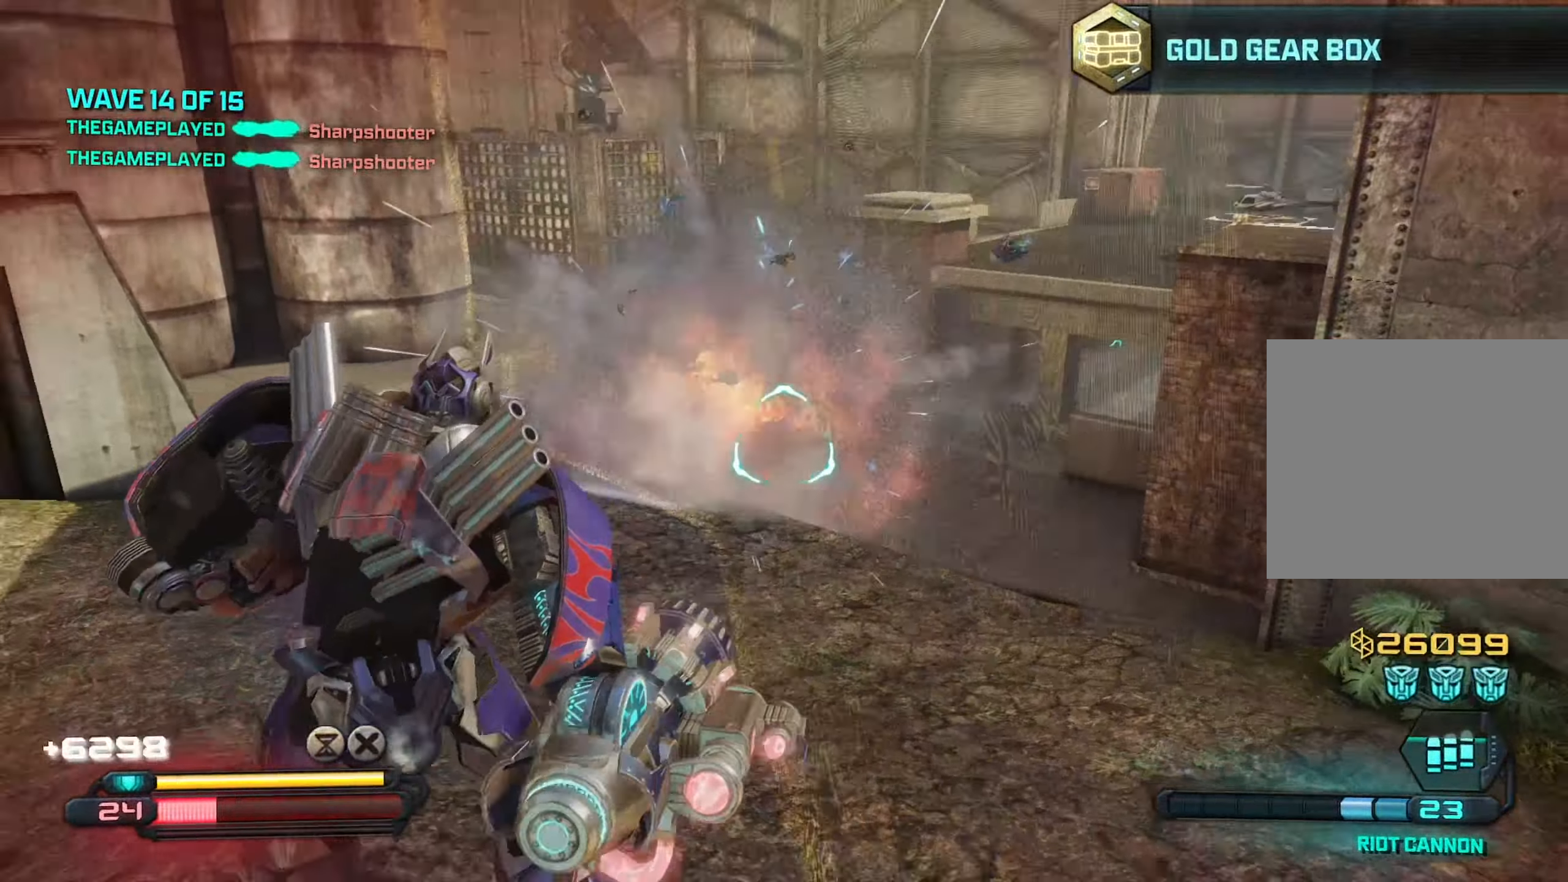
{"buttons": [], "left_stick": "up", "right_stick": "left", "events": [[133, "R2", "up"], [400, "left_stick", "up"]]}
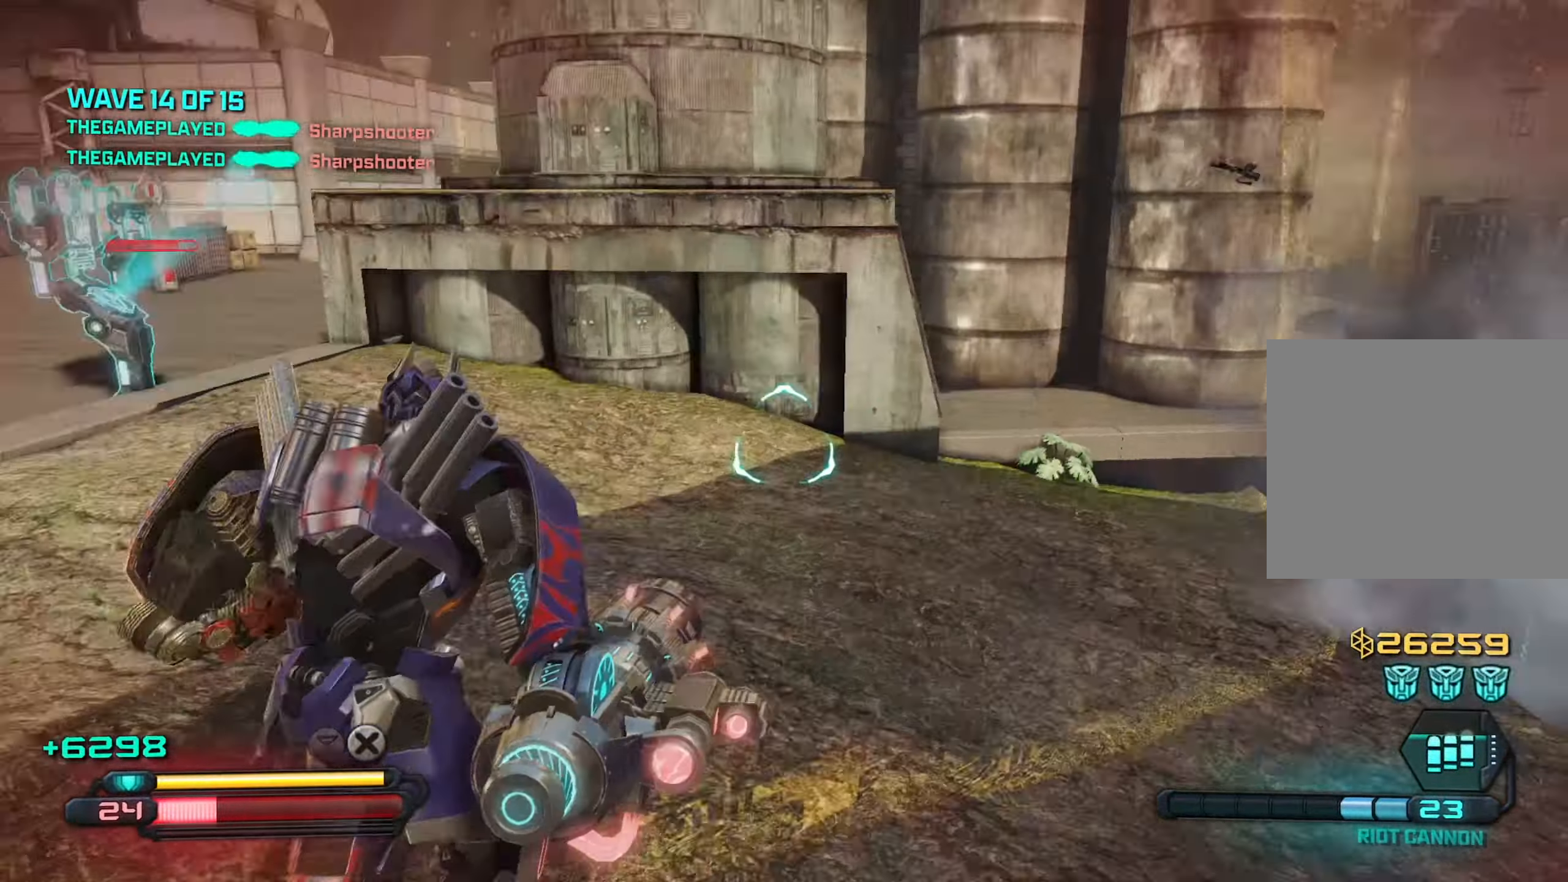
{"buttons": [], "left_stick": "up", "right_stick": "left", "events": [[216, "SQUARE", "down"], [333, "SQUARE", "up"]]}
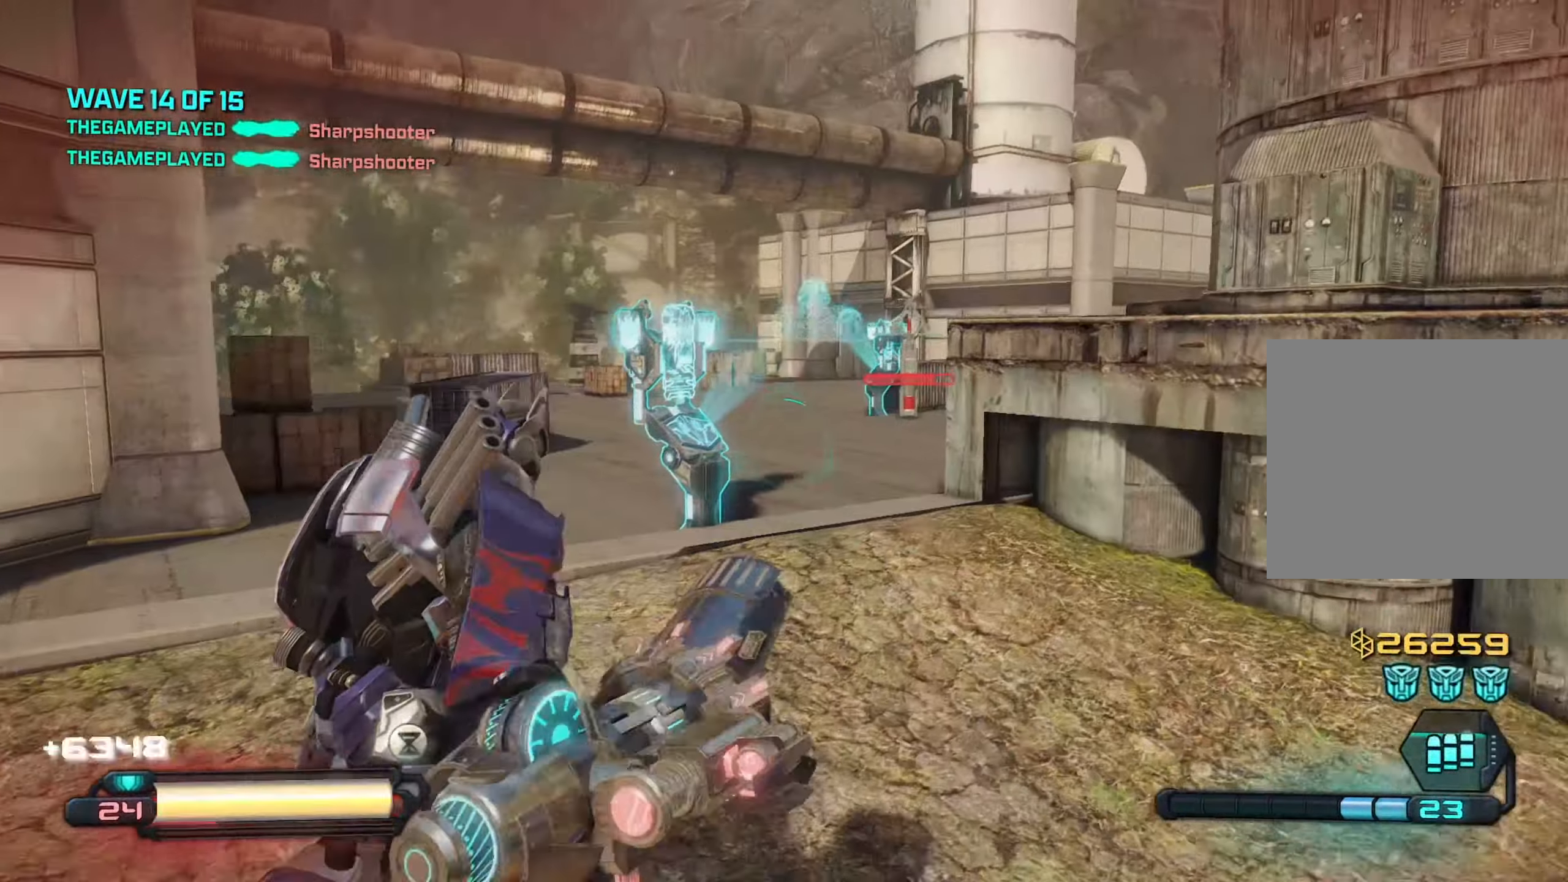
{"buttons": [], "left_stick": "up-right", "right_stick": "down-left", "events": [[250, "left_stick", "up-right"], [450, "right_stick", "down-left"]]}
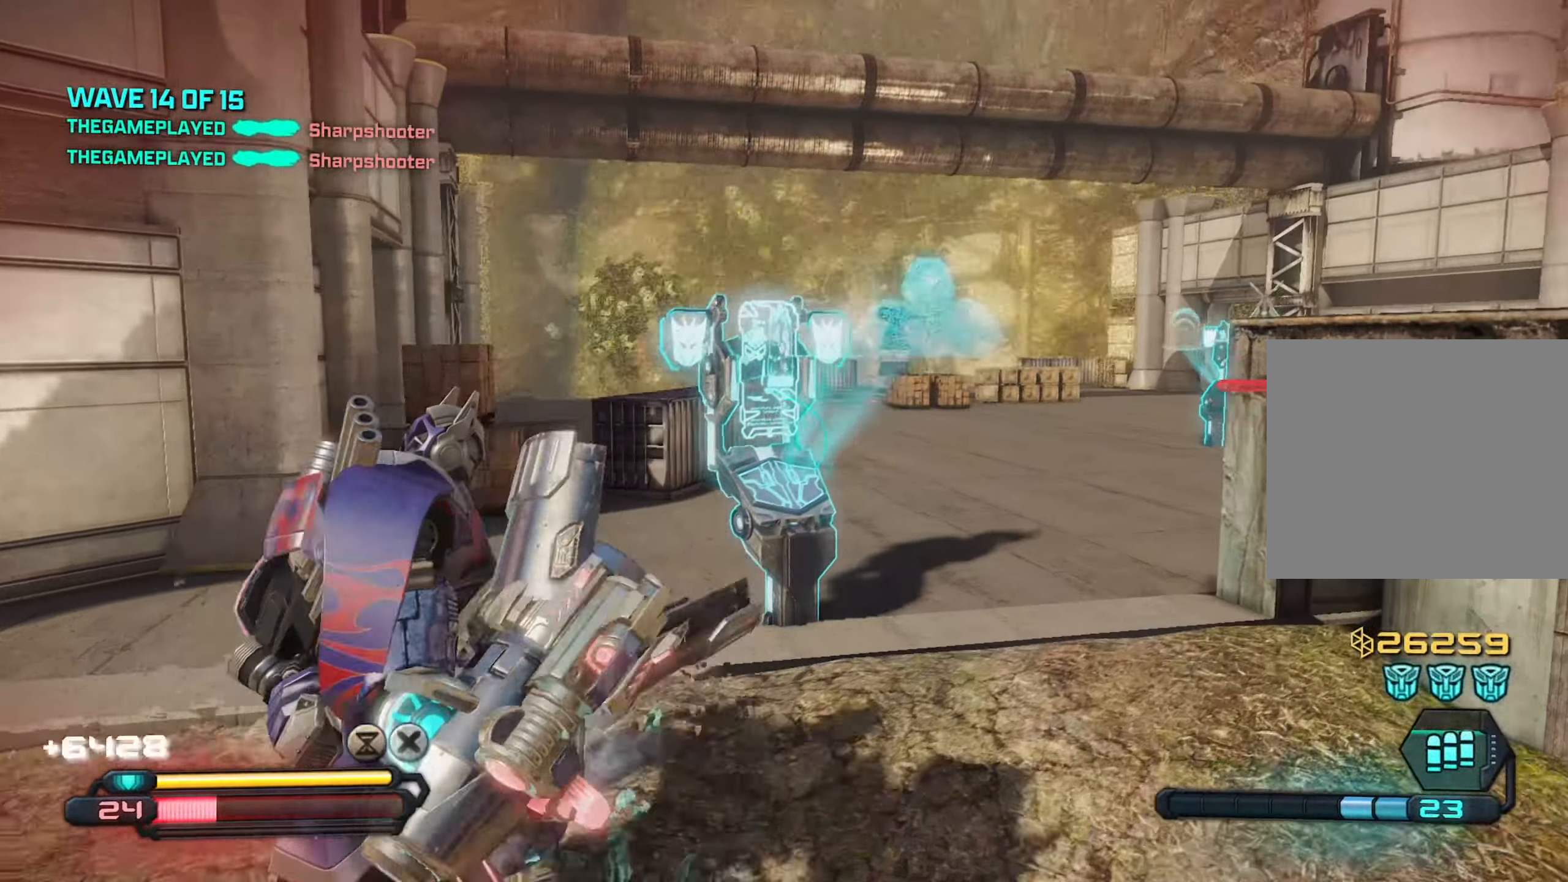
{"buttons": ["SQUARE"], "left_stick": "up", "right_stick": "down-left", "events": [[350, "SQUARE", "down"], [383, "left_stick", "up"]]}